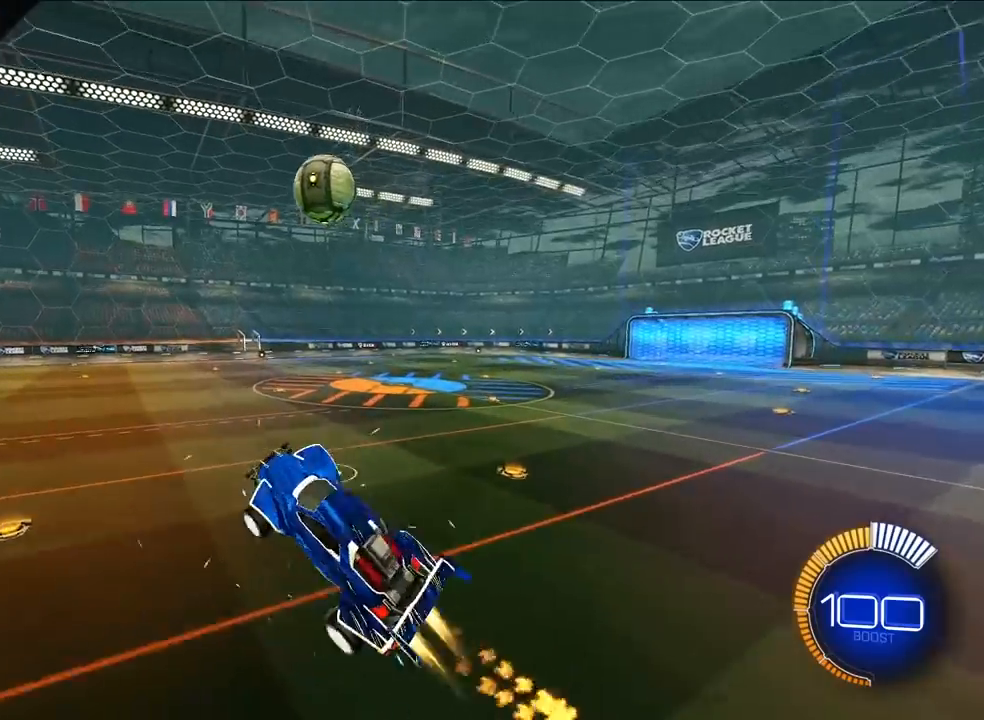
Gameplay with a controller (PlayStation layout); each line is a JSON object with the inputs held at the frame after it (dt_ms = milliseconds from this image to that frame). "events" lists button and stick changes between this image and that frame as [ms after this image, input, new state], when the widget could be followed in between. Not read: right_stick.
{"dt_ms": 500, "buttons": ["SQUARE", "L2"], "left_stick": "center", "events": [[67, "left_stick", "right"], [150, "left_stick", "up"], [217, "left_stick", "center"], [317, "left_stick", "down-left"], [417, "L2", "up"], [467, "left_stick", "center"], [500, "L2", "down"]]}
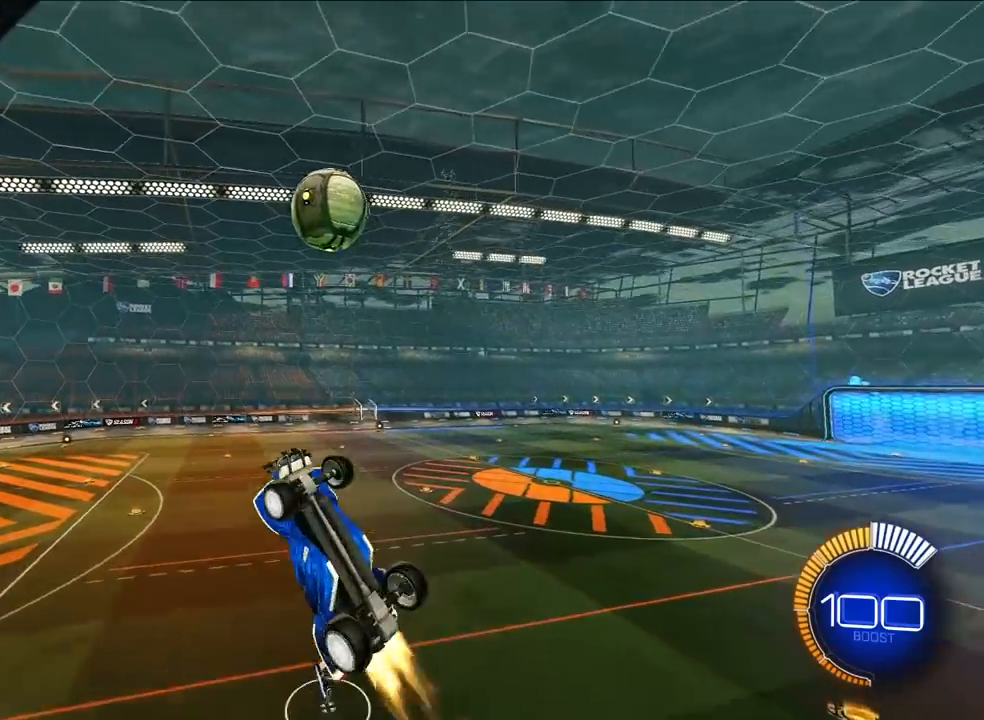
{"dt_ms": 500, "buttons": [], "left_stick": "up-left", "events": [[67, "L2", "up"], [250, "SQUARE", "up"], [350, "L2", "down"], [367, "left_stick", "left"], [450, "L2", "up"], [467, "left_stick", "up-left"]]}
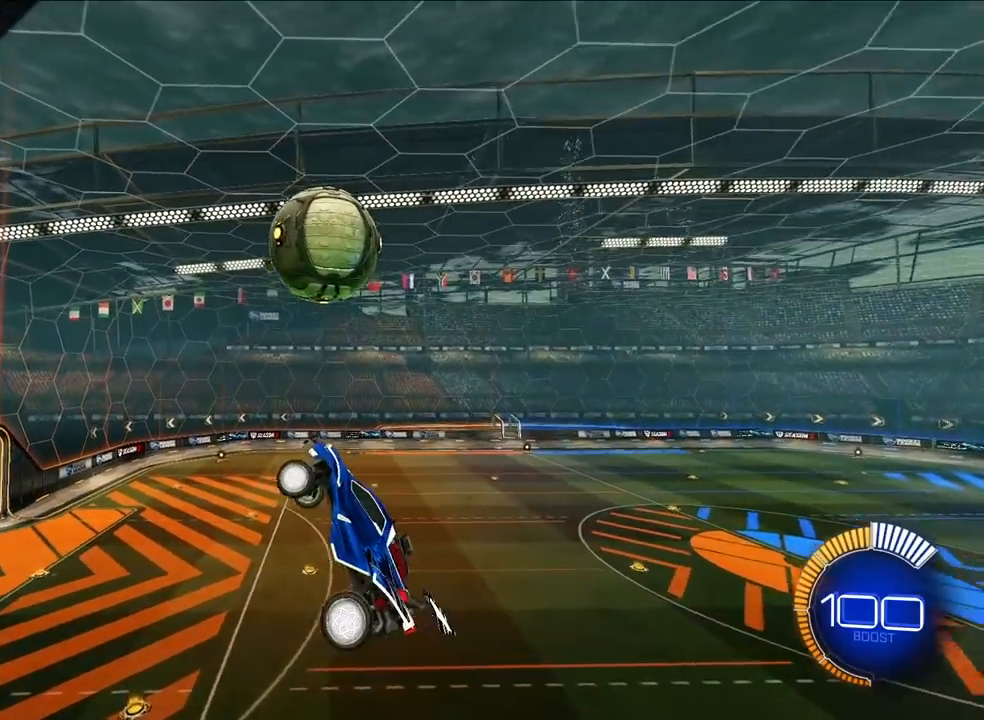
{"dt_ms": 500, "buttons": ["L2"], "left_stick": "down-right", "events": [[33, "left_stick", "up"], [133, "L2", "down"], [133, "left_stick", "center"], [200, "left_stick", "up-left"], [383, "left_stick", "down-right"]]}
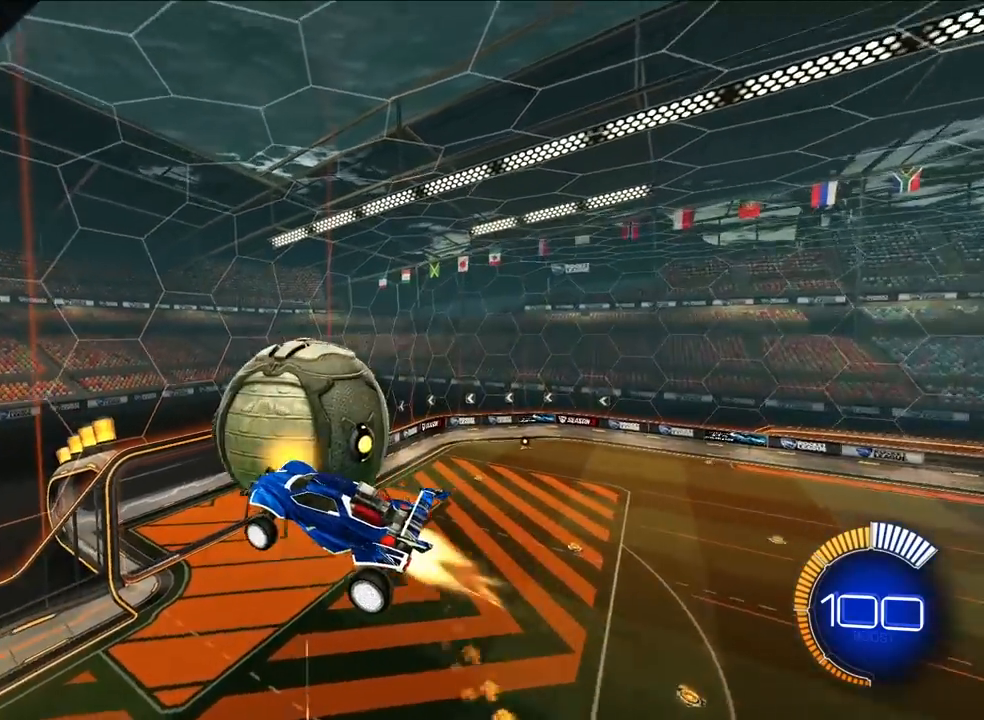
{"dt_ms": 500, "buttons": ["L2"], "left_stick": "center", "events": [[33, "left_stick", "center"], [133, "left_stick", "down-right"], [283, "L2", "up"], [283, "left_stick", "up-right"], [333, "left_stick", "center"], [483, "L2", "down"]]}
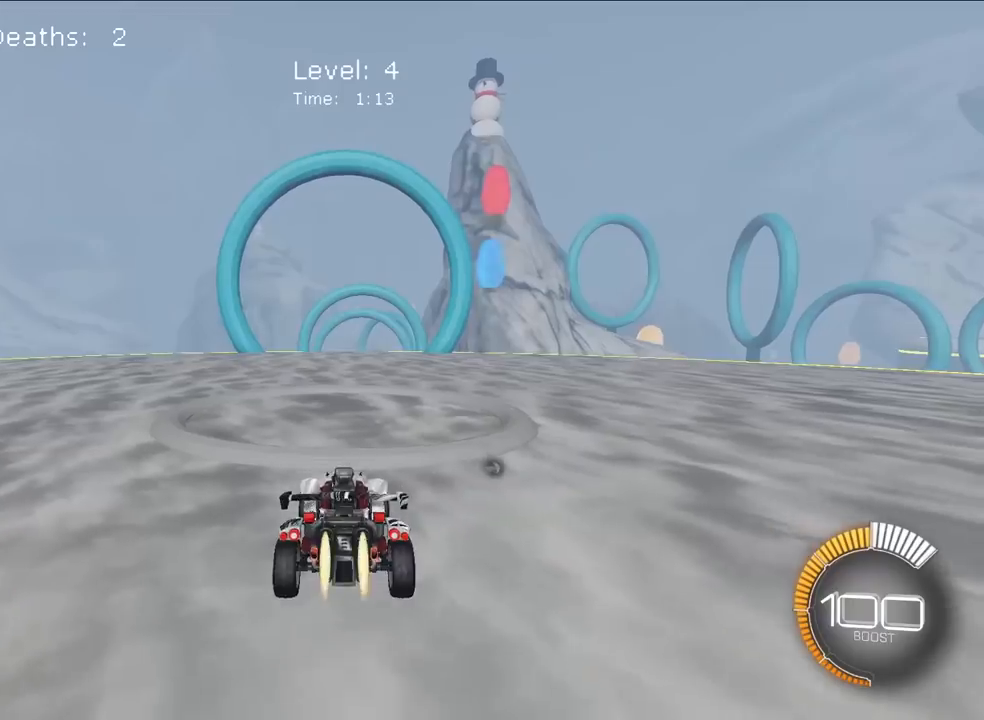
{"dt_ms": 500, "buttons": ["L2"], "left_stick": "up", "events": [[117, "left_stick", "up"]]}
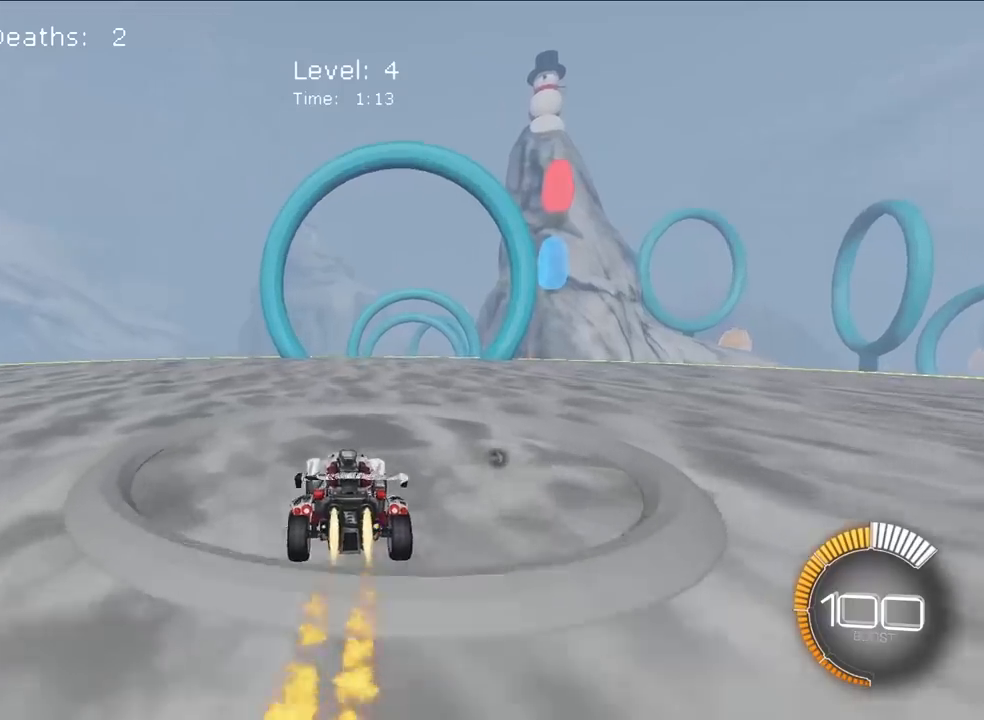
{"dt_ms": 500, "buttons": ["SQUARE", "L2"], "left_stick": "right", "events": [[17, "CROSS", "down"], [83, "left_stick", "right"], [150, "L2", "up"], [150, "SQUARE", "down"], [217, "CROSS", "up"], [300, "L2", "down"]]}
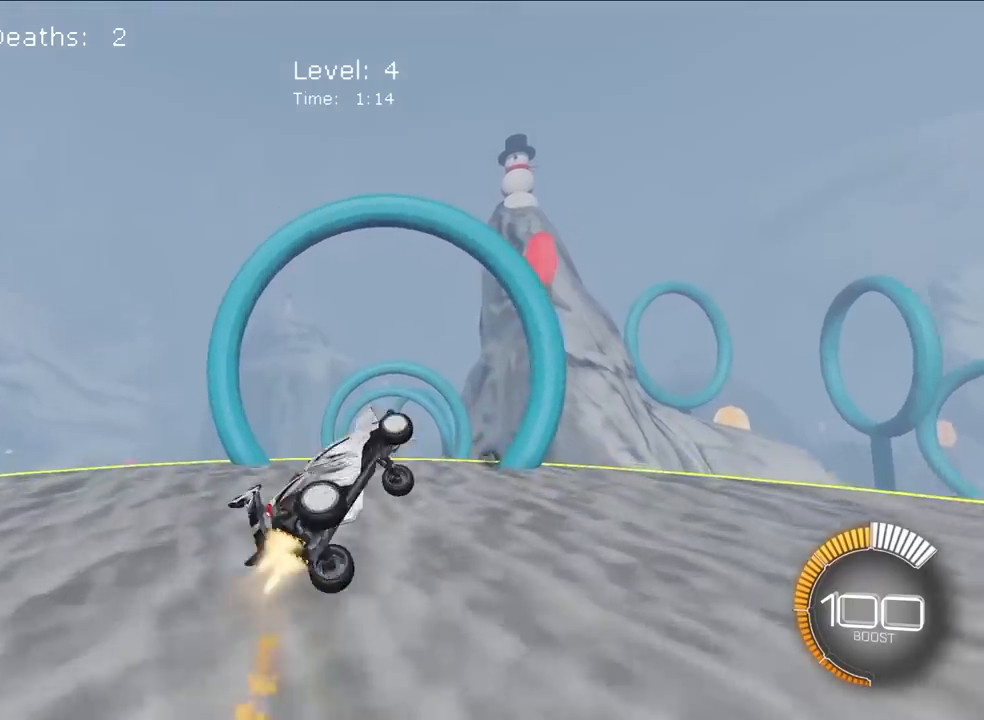
{"dt_ms": 500, "buttons": ["SQUARE"], "left_stick": "up-left", "events": [[33, "left_stick", "up"], [233, "L2", "up"], [233, "SQUARE", "up"], [250, "left_stick", "center"], [317, "CROSS", "down"], [400, "SQUARE", "down"], [433, "CROSS", "up"], [433, "left_stick", "up-left"]]}
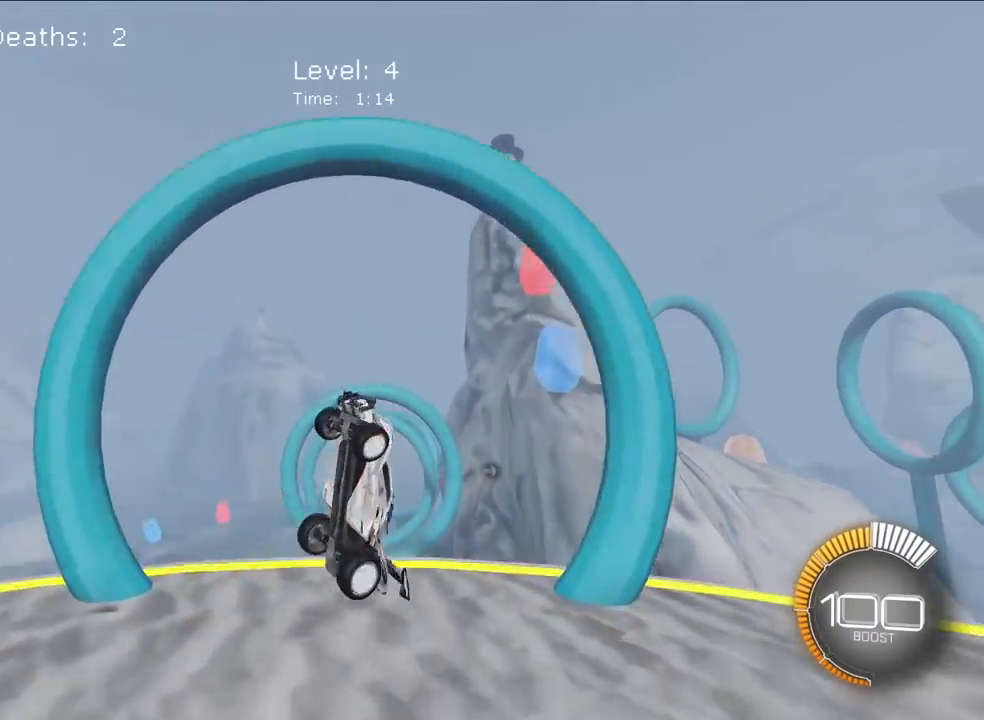
{"dt_ms": 500, "buttons": [], "left_stick": "up", "events": [[250, "left_stick", "down-right"], [283, "L2", "down"], [367, "SQUARE", "up"], [367, "left_stick", "up"], [450, "L2", "up"]]}
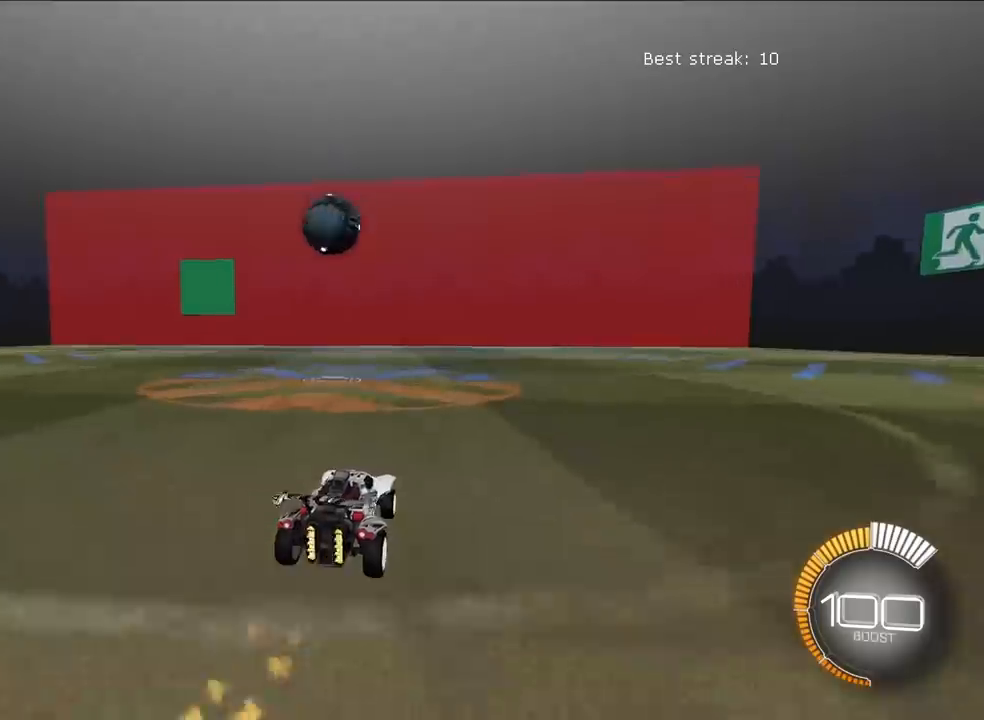
{"dt_ms": 500, "buttons": [], "left_stick": "center", "events": [[183, "left_stick", "left"], [233, "left_stick", "down-left"], [367, "L2", "down"], [383, "CROSS", "down"], [450, "left_stick", "center"], [467, "L2", "up"], [500, "CROSS", "up"]]}
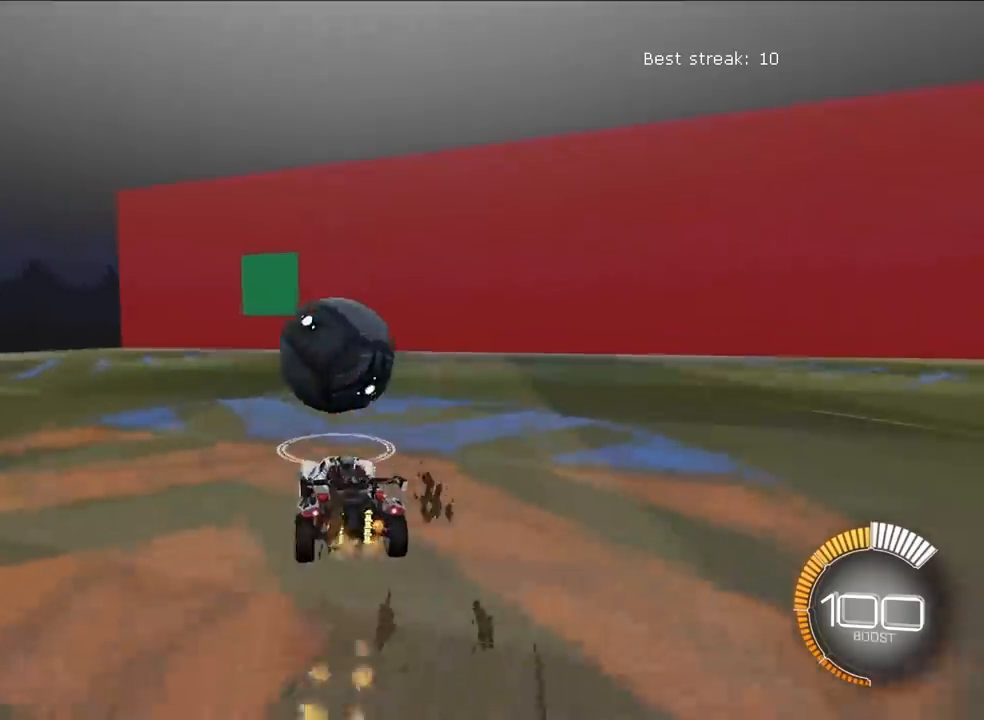
{"dt_ms": 500, "buttons": ["SQUARE", "L2"], "left_stick": "down-right", "events": [[100, "CROSS", "down"], [133, "left_stick", "down-right"], [250, "CROSS", "up"], [283, "SQUARE", "down"], [350, "L2", "down"]]}
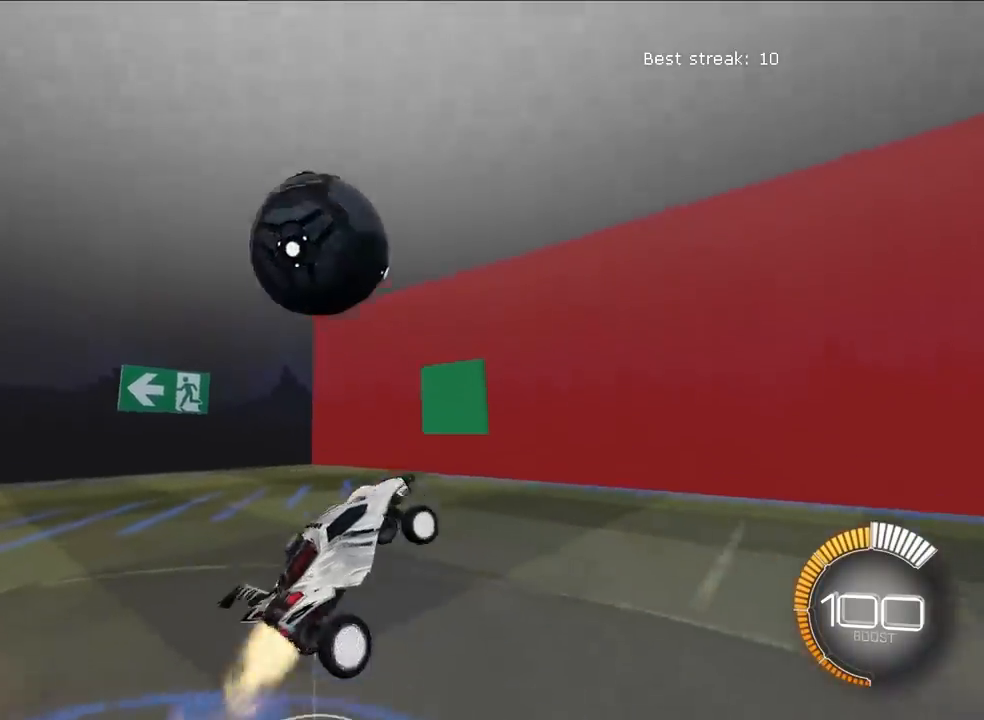
{"dt_ms": 500, "buttons": [], "left_stick": "up", "events": [[17, "L2", "up"], [133, "L2", "down"], [183, "TRIANGLE", "down"], [317, "left_stick", "up"], [350, "L2", "up"], [350, "SQUARE", "up"], [350, "TRIANGLE", "up"]]}
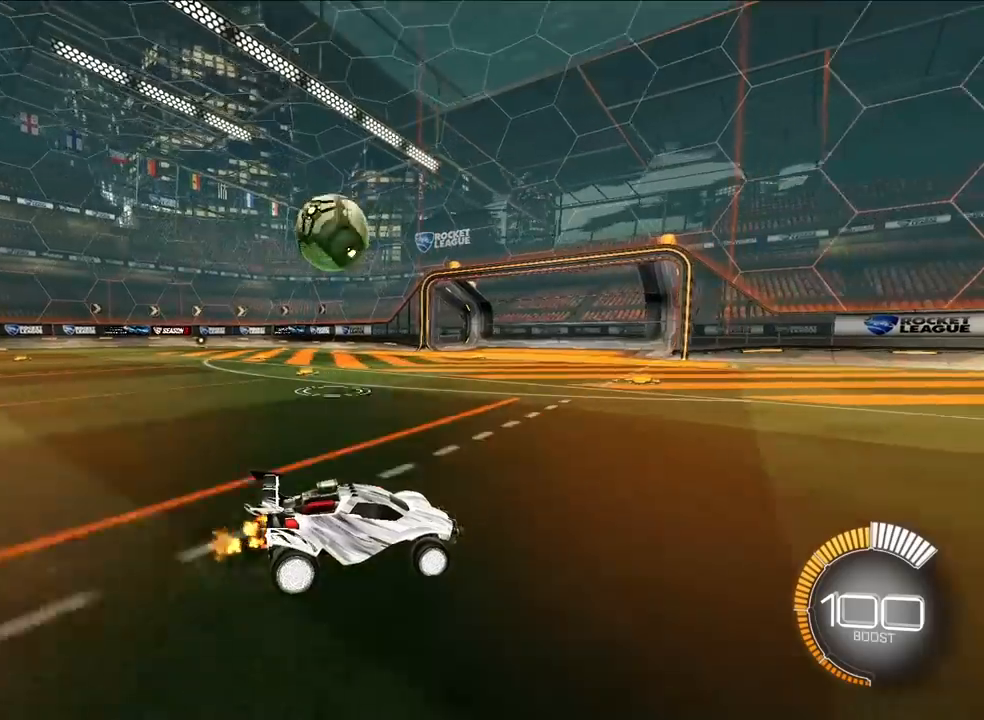
{"dt_ms": 500, "buttons": ["L2"], "left_stick": "up-left", "events": [[233, "L2", "down"], [283, "left_stick", "up-left"]]}
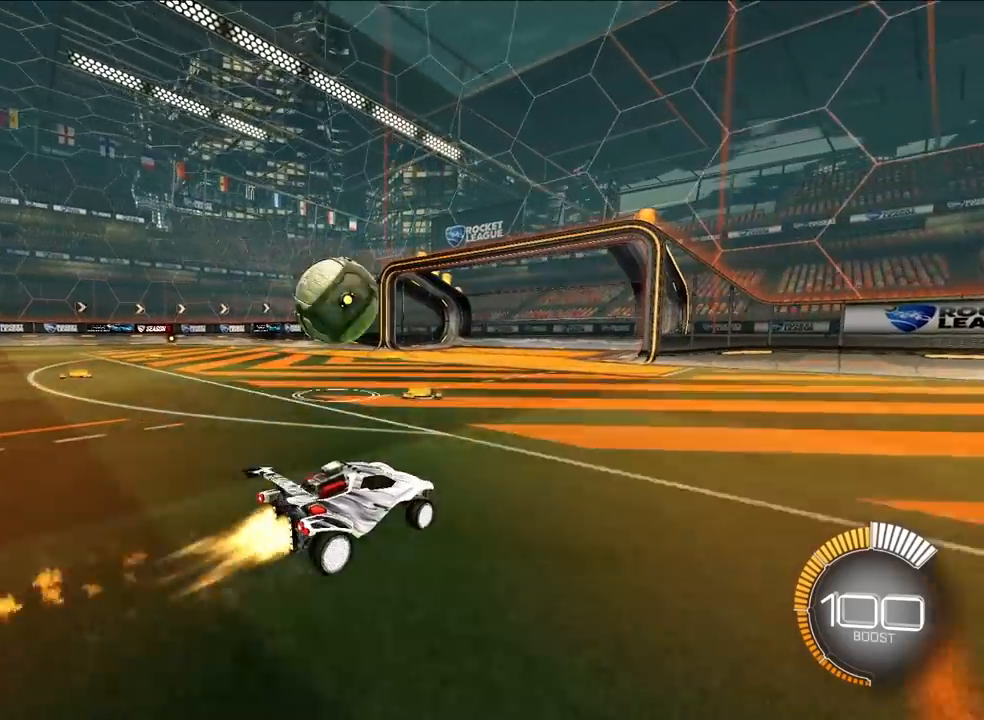
{"dt_ms": 500, "buttons": [], "left_stick": "left", "events": [[100, "L2", "up"], [200, "CROSS", "down"], [283, "CROSS", "up"], [317, "L2", "down"], [333, "CROSS", "down"], [400, "left_stick", "left"], [450, "L2", "up"], [467, "CROSS", "up"]]}
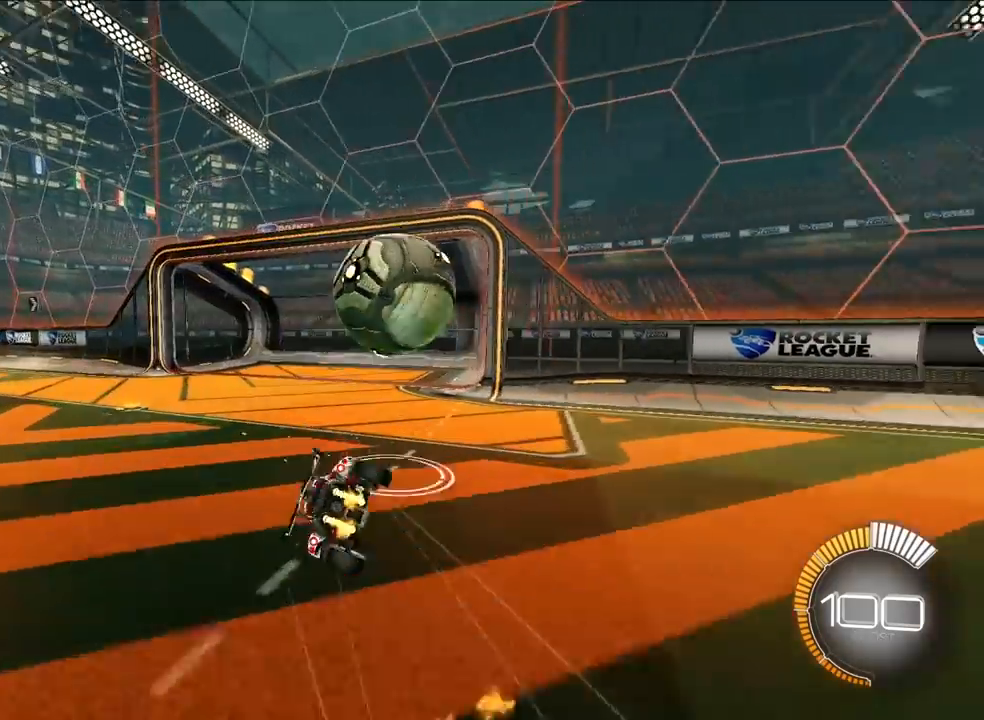
{"dt_ms": 500, "buttons": ["R1"], "left_stick": "left", "events": [[167, "R1", "down"]]}
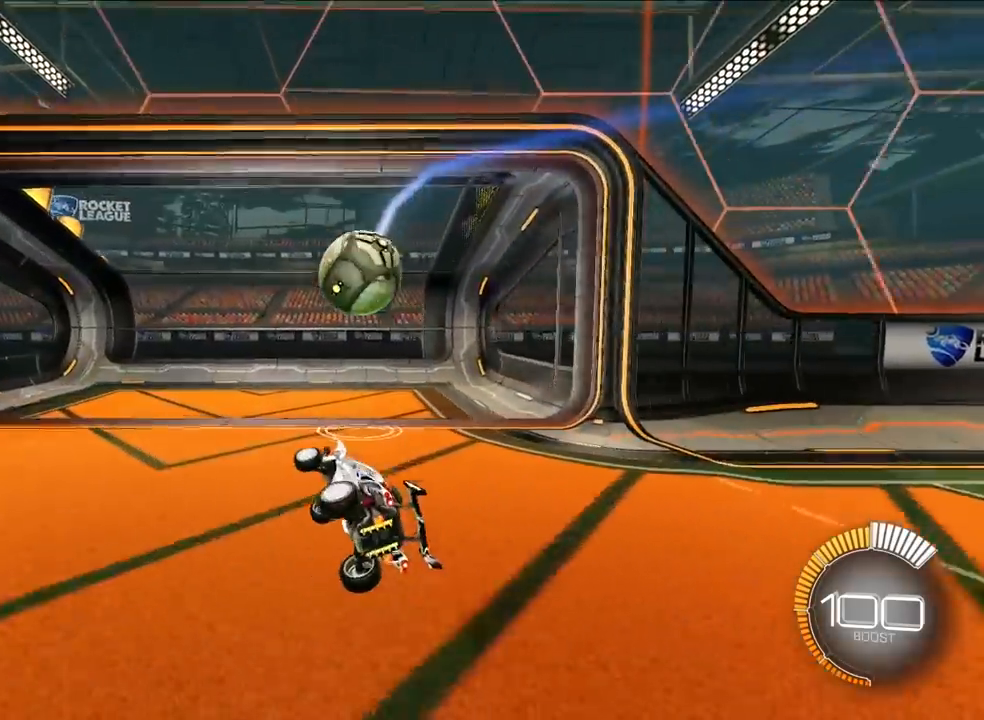
{"dt_ms": 500, "buttons": [], "left_stick": "center", "events": [[50, "left_stick", "up-left"], [67, "R1", "up"], [417, "left_stick", "center"]]}
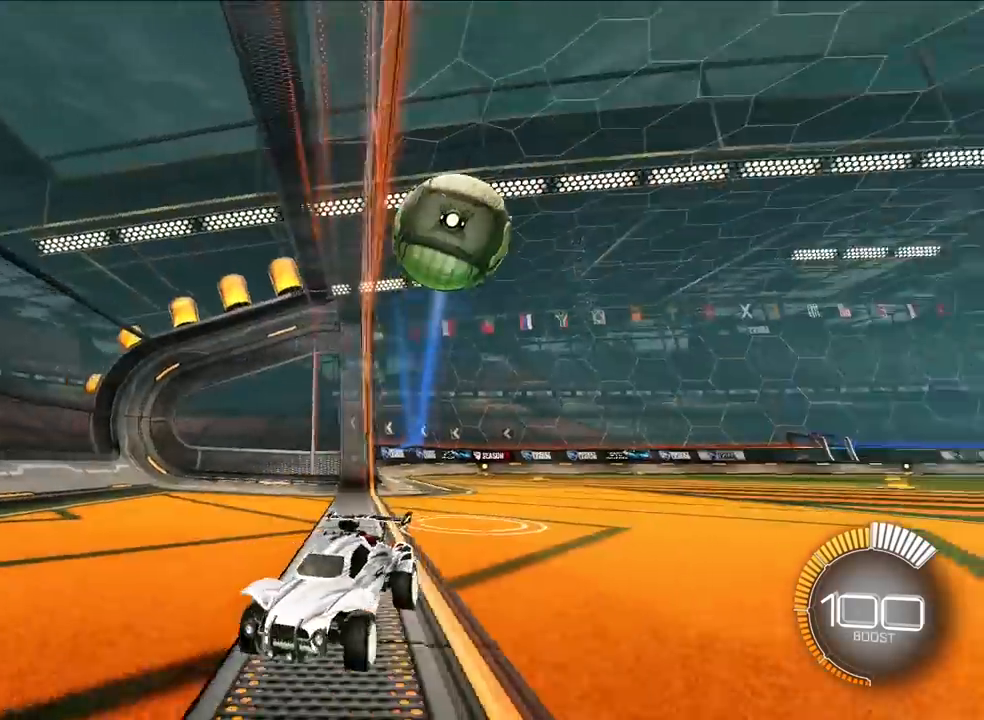
{"dt_ms": 1000, "buttons": [], "left_stick": "up-left"}
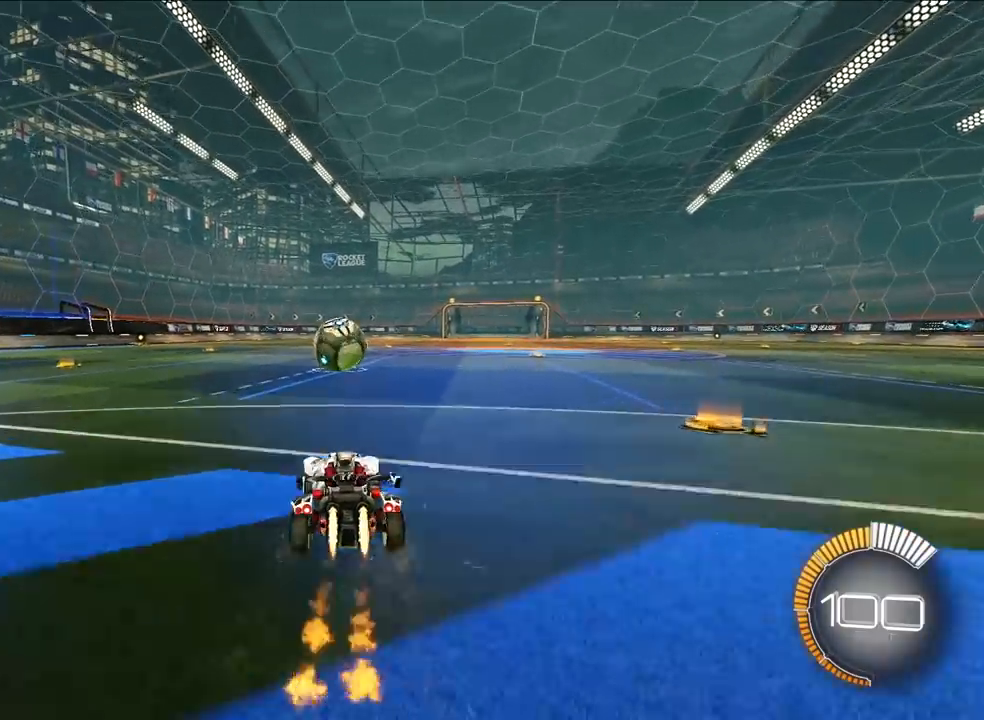
{"dt_ms": 500, "buttons": [], "left_stick": "center", "events": [[100, "left_stick", "center"], [333, "left_stick", "down-right"], [367, "TRIANGLE", "down"], [467, "TRIANGLE", "up"], [500, "left_stick", "center"]]}
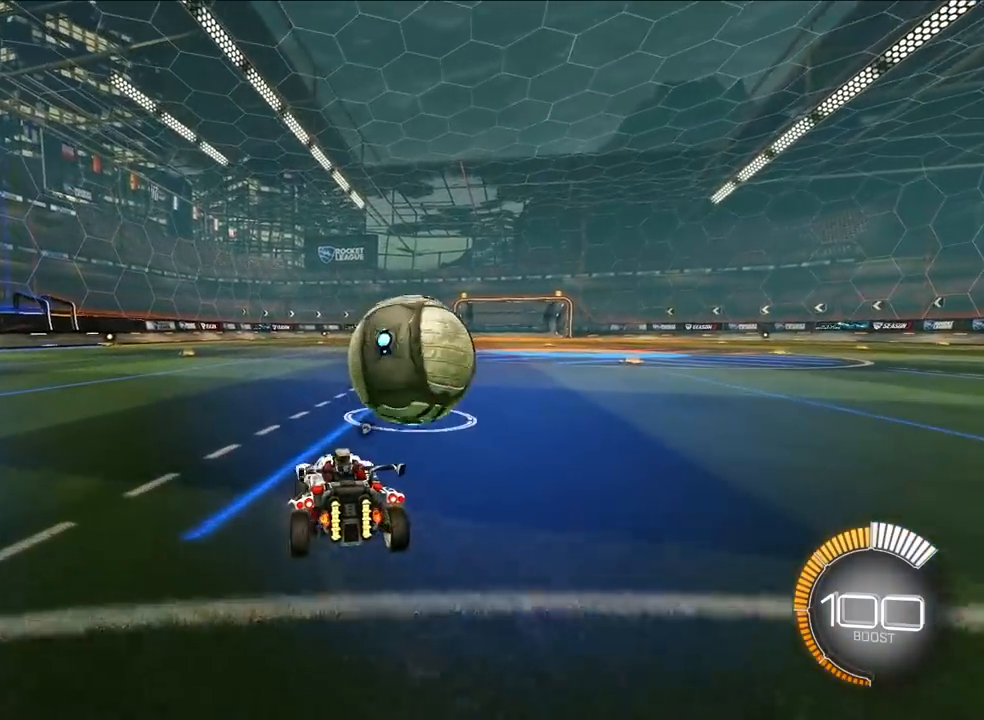
{"dt_ms": 500, "buttons": [], "left_stick": "up", "events": [[17, "left_stick", "up"], [117, "TRIANGLE", "down"], [117, "left_stick", "down-left"], [167, "TRIANGLE", "up"], [233, "left_stick", "center"], [450, "left_stick", "up"]]}
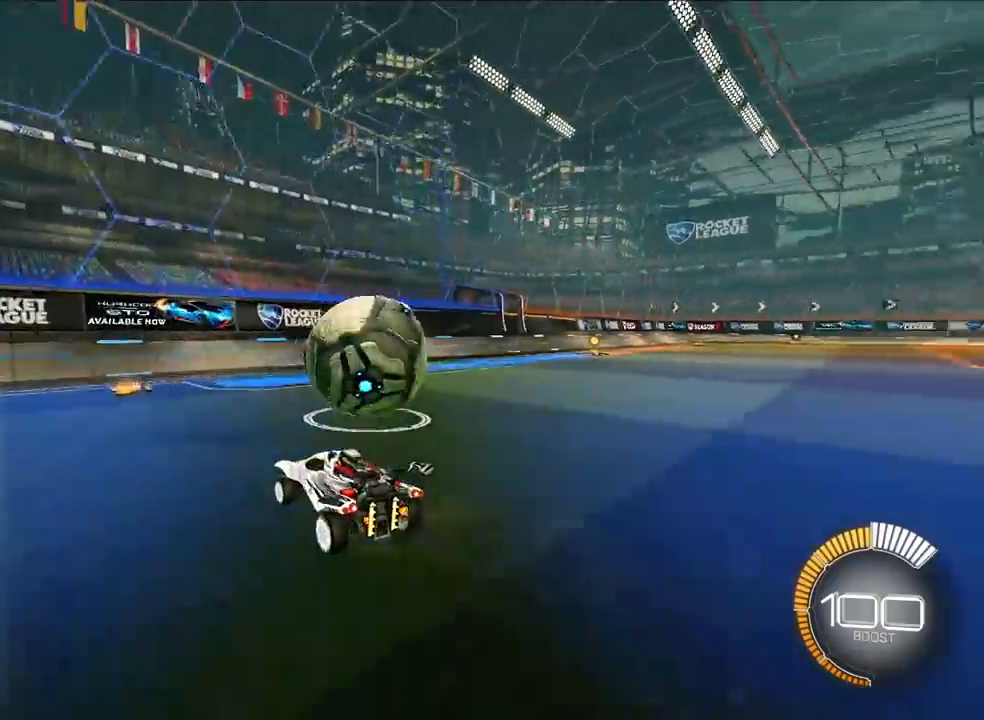
{"dt_ms": 500, "buttons": [], "left_stick": "up", "events": [[300, "L2", "down"], [450, "L2", "up"]]}
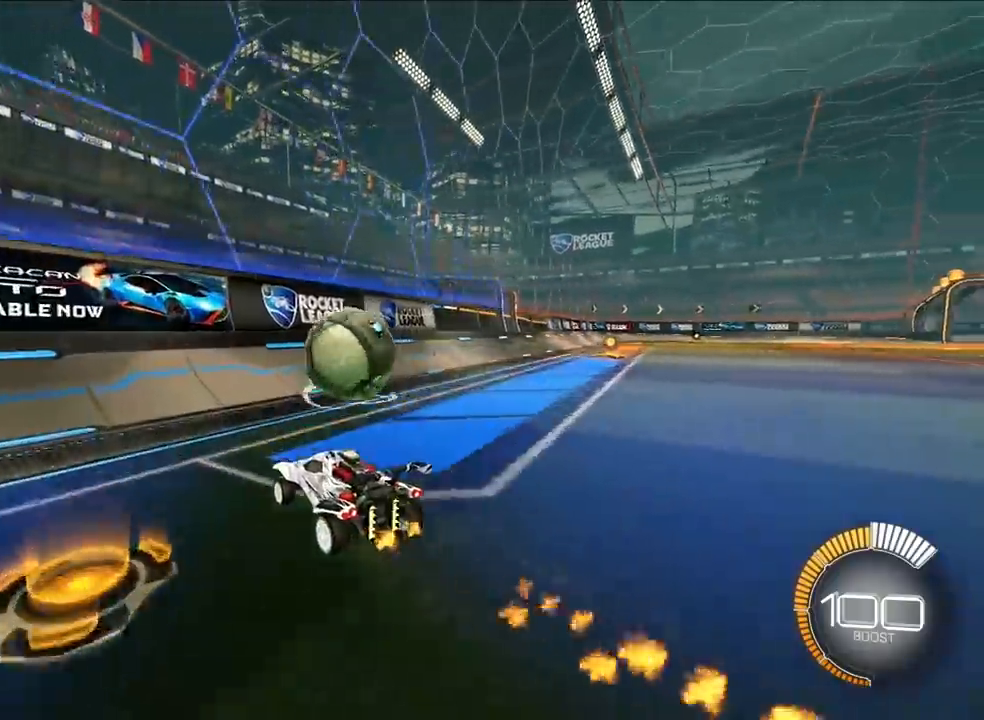
{"dt_ms": 500, "buttons": ["L2"], "left_stick": "up", "events": [[33, "L2", "down"], [200, "L2", "up"], [283, "L2", "down"], [433, "L2", "up"], [500, "L2", "down"]]}
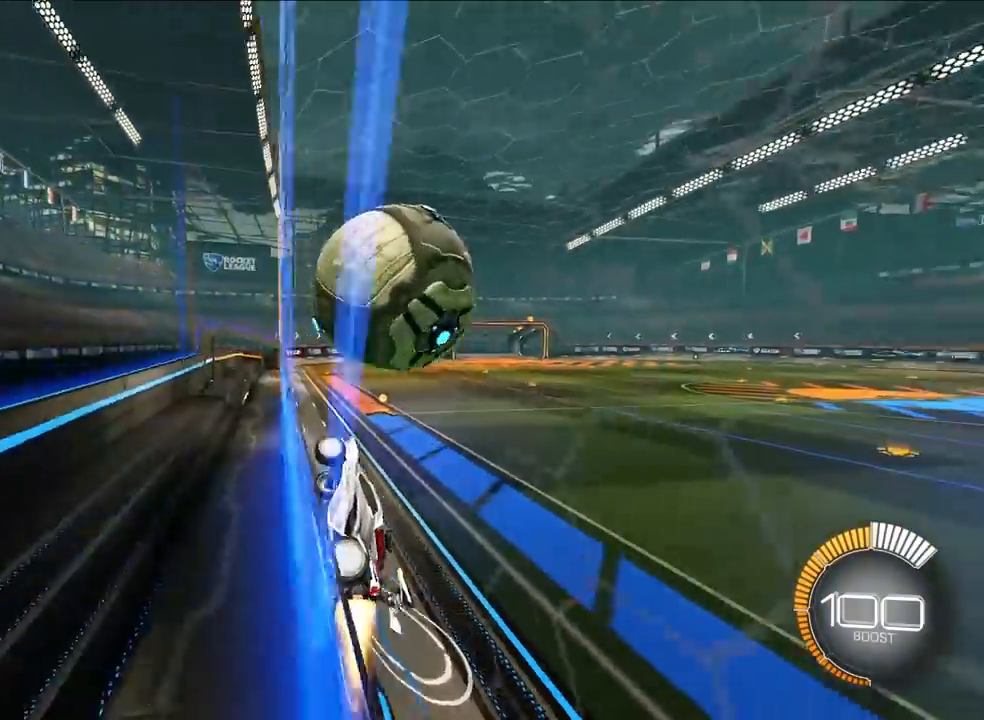
{"dt_ms": 500, "buttons": ["SQUARE"], "left_stick": "down-right", "events": [[150, "L2", "up"], [250, "CROSS", "down"], [267, "SQUARE", "down"], [283, "left_stick", "down-right"], [467, "CROSS", "up"]]}
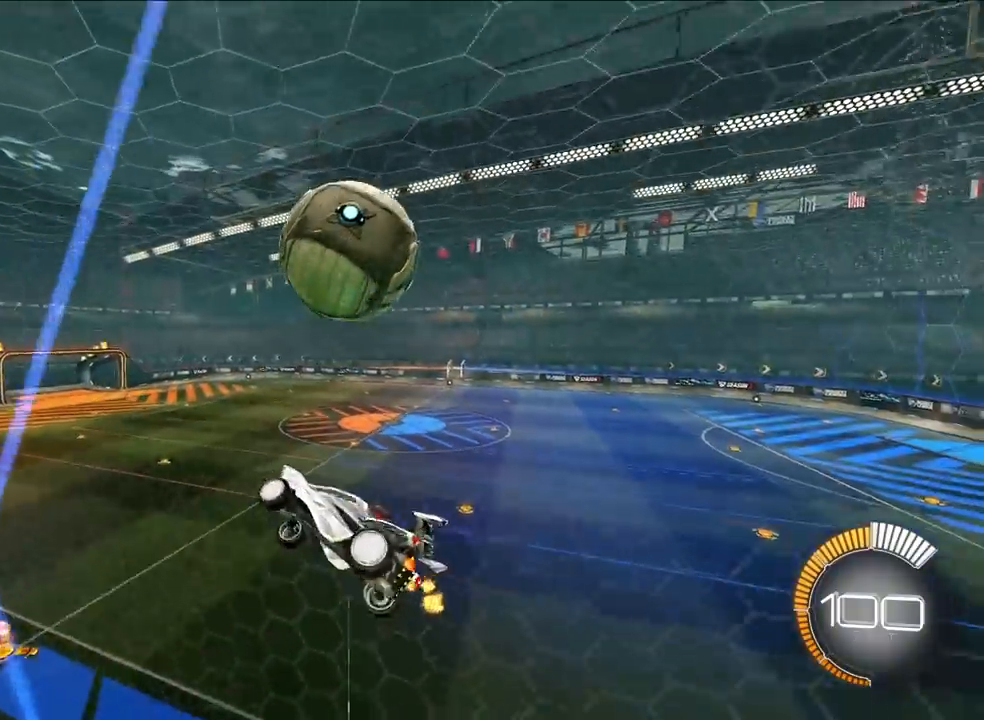
{"dt_ms": 500, "buttons": ["SQUARE", "L2"], "left_stick": "center", "events": [[200, "L2", "down"], [283, "left_stick", "center"], [367, "L2", "up"], [433, "L2", "down"]]}
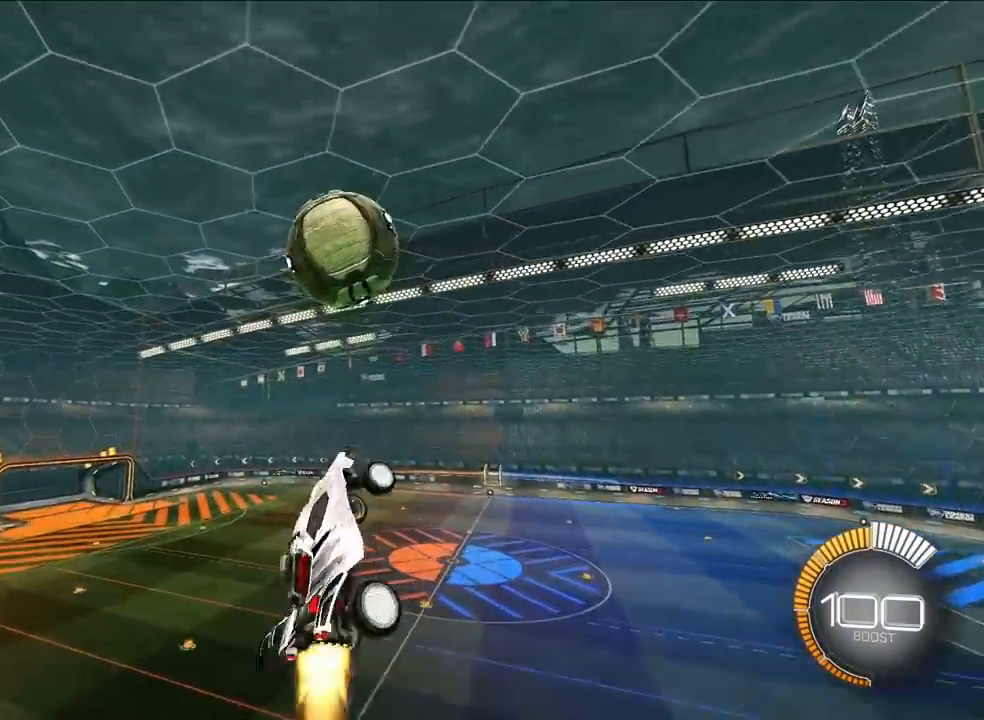
{"dt_ms": 500, "buttons": ["L2"], "left_stick": "center", "events": [[100, "L2", "up"], [200, "left_stick", "up-left"], [217, "L2", "down"], [233, "SQUARE", "up"], [300, "left_stick", "center"]]}
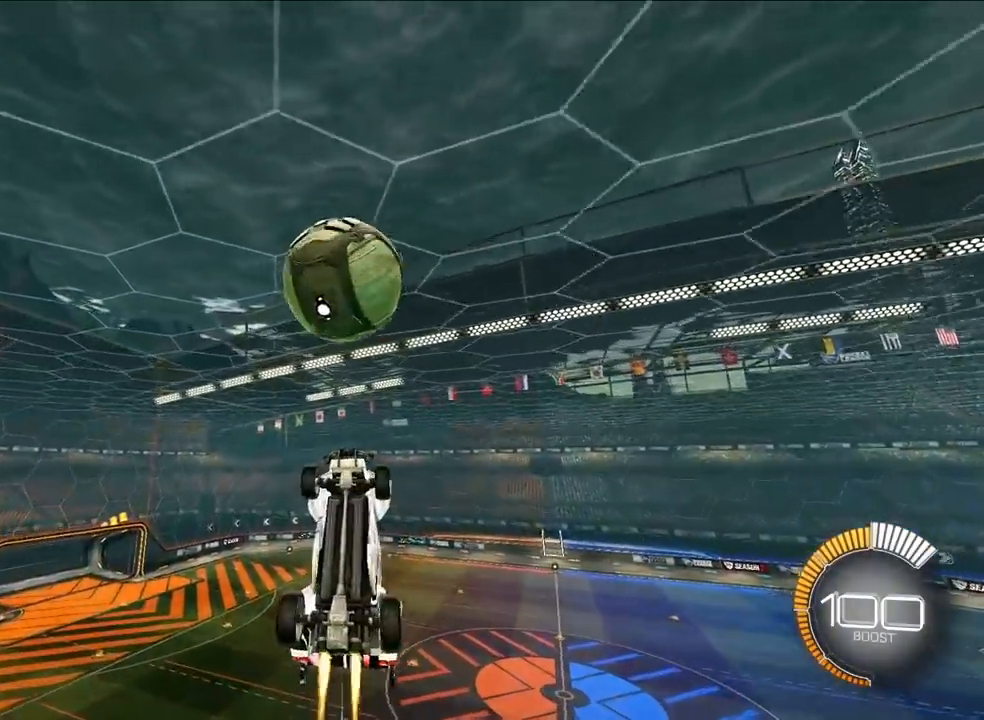
{"dt_ms": 500, "buttons": [], "left_stick": "center", "events": [[67, "left_stick", "down"], [83, "L2", "up"], [200, "L2", "down"], [267, "left_stick", "down-right"], [300, "L2", "up"], [450, "left_stick", "center"]]}
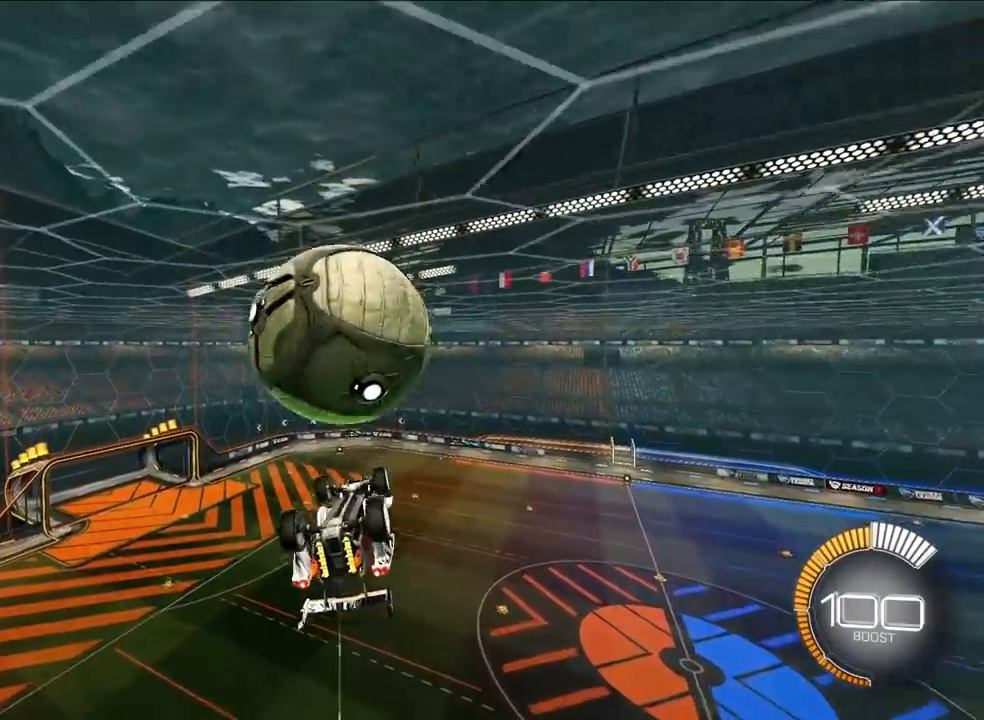
{"dt_ms": 500, "buttons": ["SQUARE"], "left_stick": "up-left", "events": [[250, "SQUARE", "down"], [250, "left_stick", "up-left"]]}
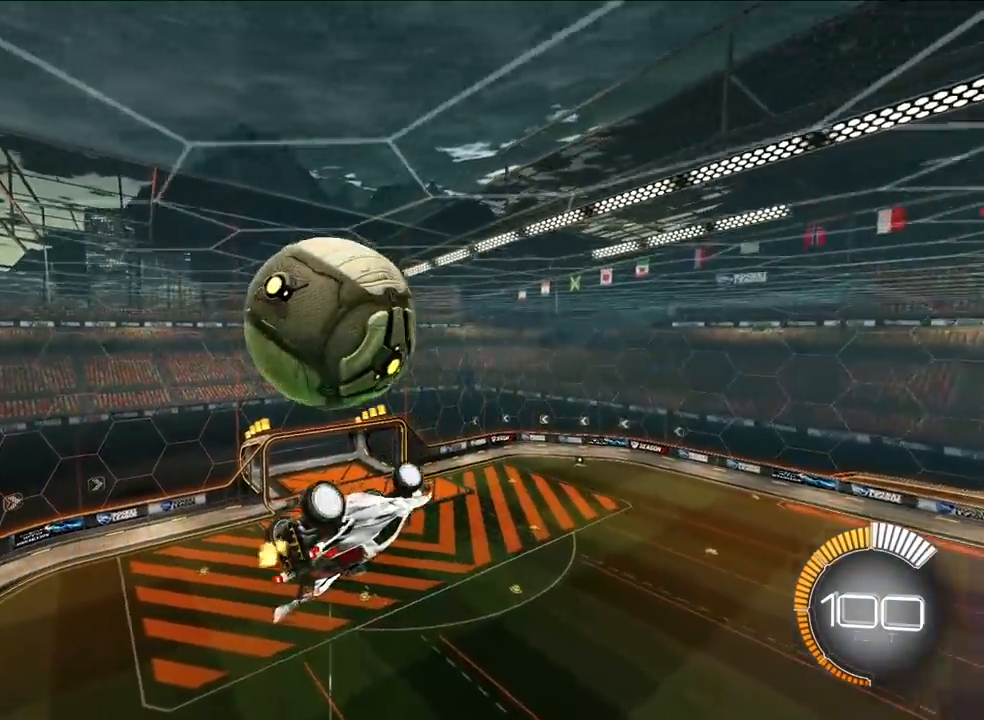
{"dt_ms": 500, "buttons": ["L2"], "left_stick": "up-right", "events": [[67, "left_stick", "left"], [133, "SQUARE", "up"], [283, "L2", "down"], [317, "left_stick", "center"], [383, "left_stick", "down-right"], [483, "left_stick", "up-right"]]}
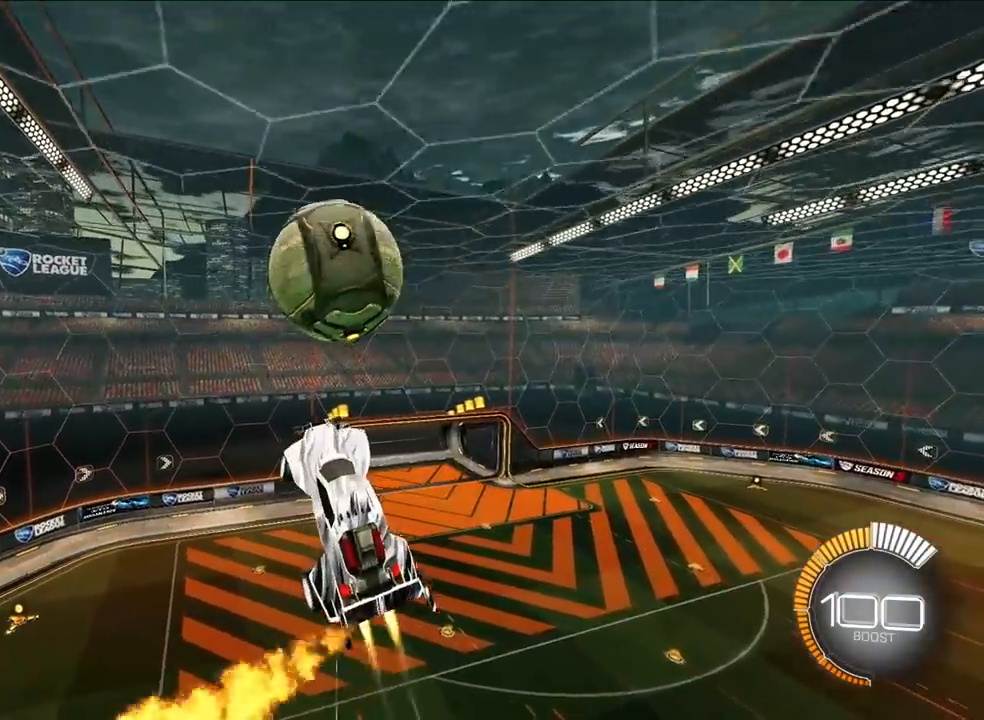
{"dt_ms": 500, "buttons": [], "left_stick": "down-right"}
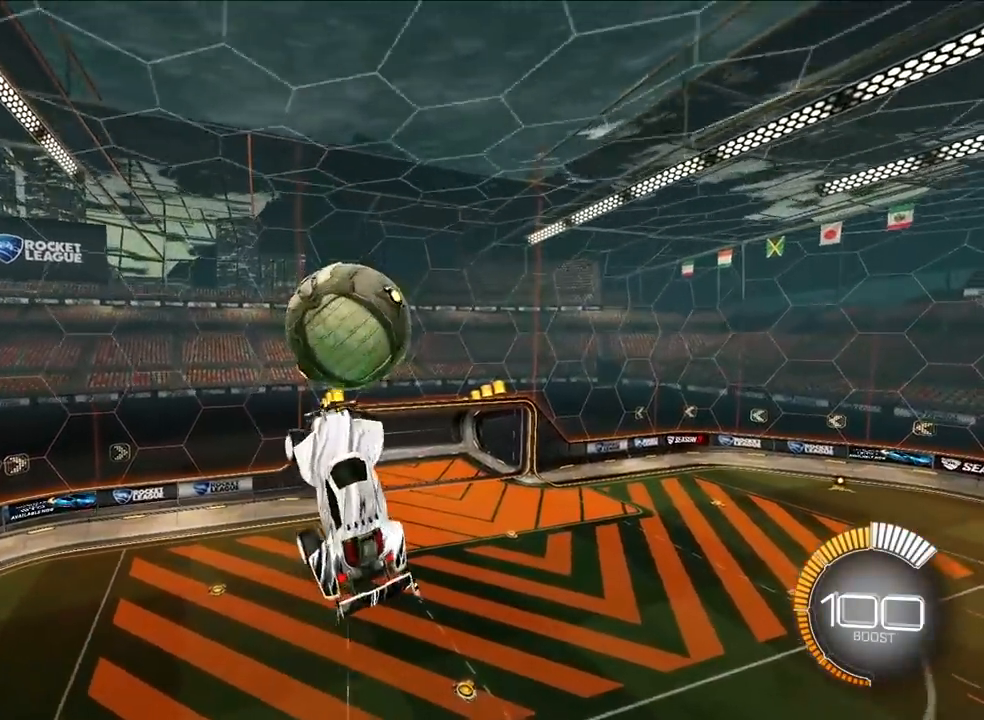
{"dt_ms": 500, "buttons": [], "left_stick": "right", "events": [[83, "R2", "down"], [167, "R2", "up"], [417, "left_stick", "right"]]}